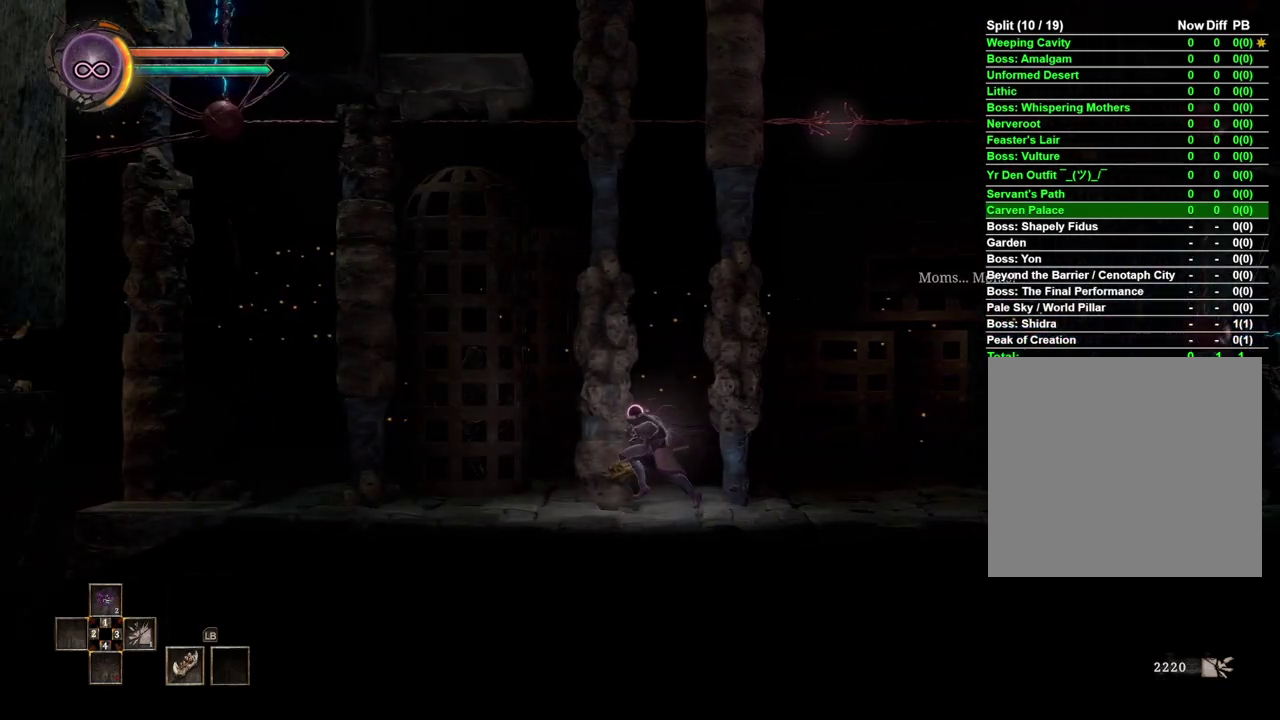
Gameplay with a controller (Xbox layout); each line is a JSON object with the inputs held at the frame after it. "events" lists button and stick changes between this image and that frame as [ms after this image, input, new state], when the widget could be followed in between.
{"buttons": [], "left_stick": "left", "right_stick": "center", "events": []}
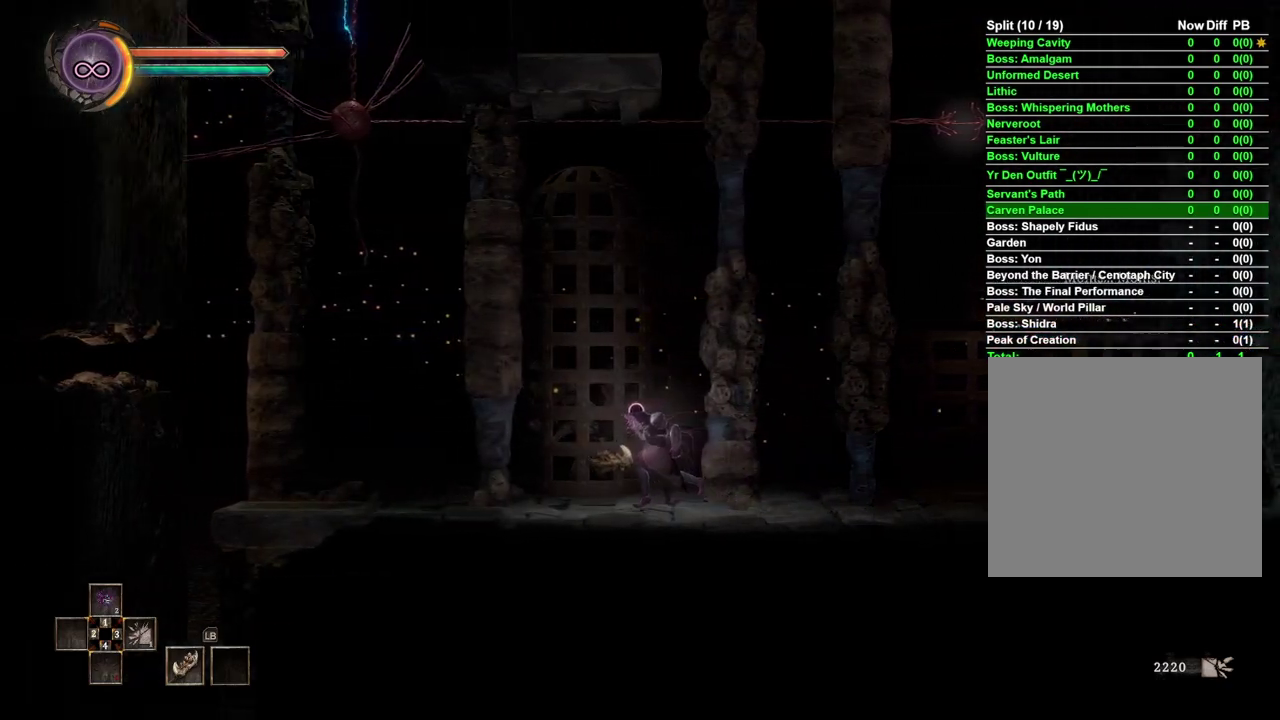
{"buttons": [], "left_stick": "left", "right_stick": "center", "events": []}
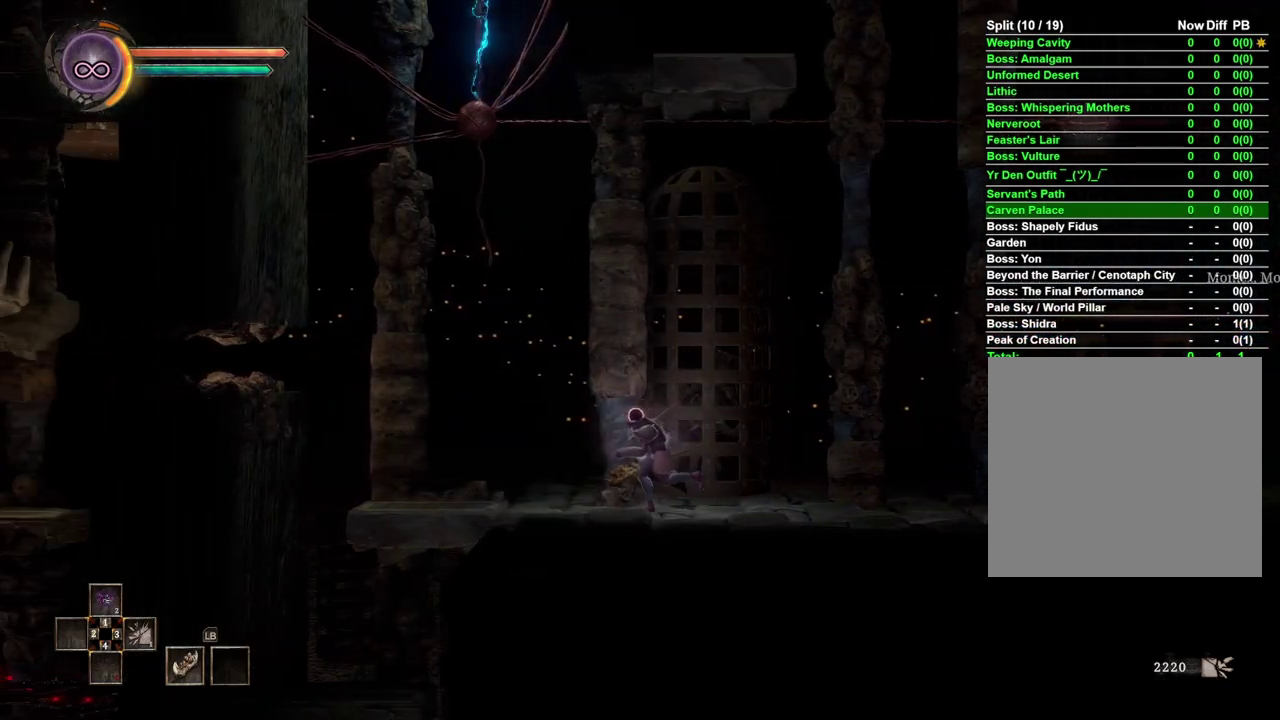
{"buttons": [], "left_stick": "left", "right_stick": "center", "events": []}
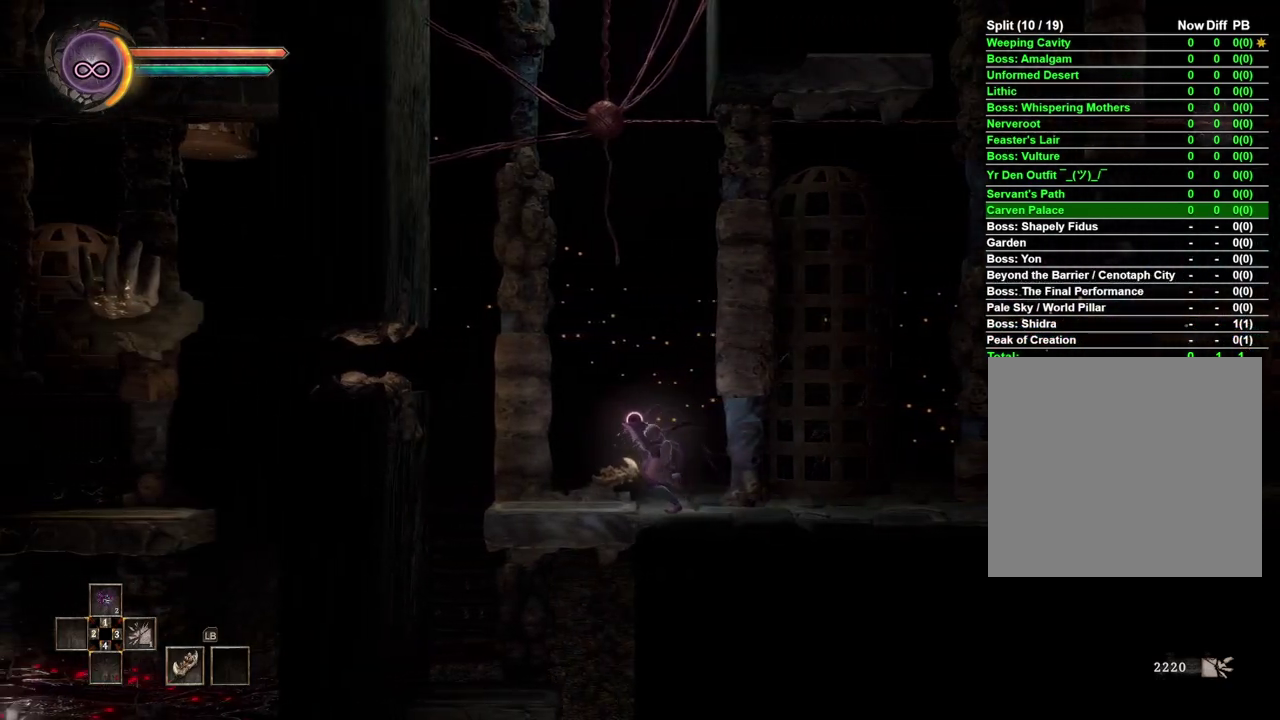
{"buttons": ["A"], "left_stick": "left", "right_stick": "center", "events": [[433, "A", "down"]]}
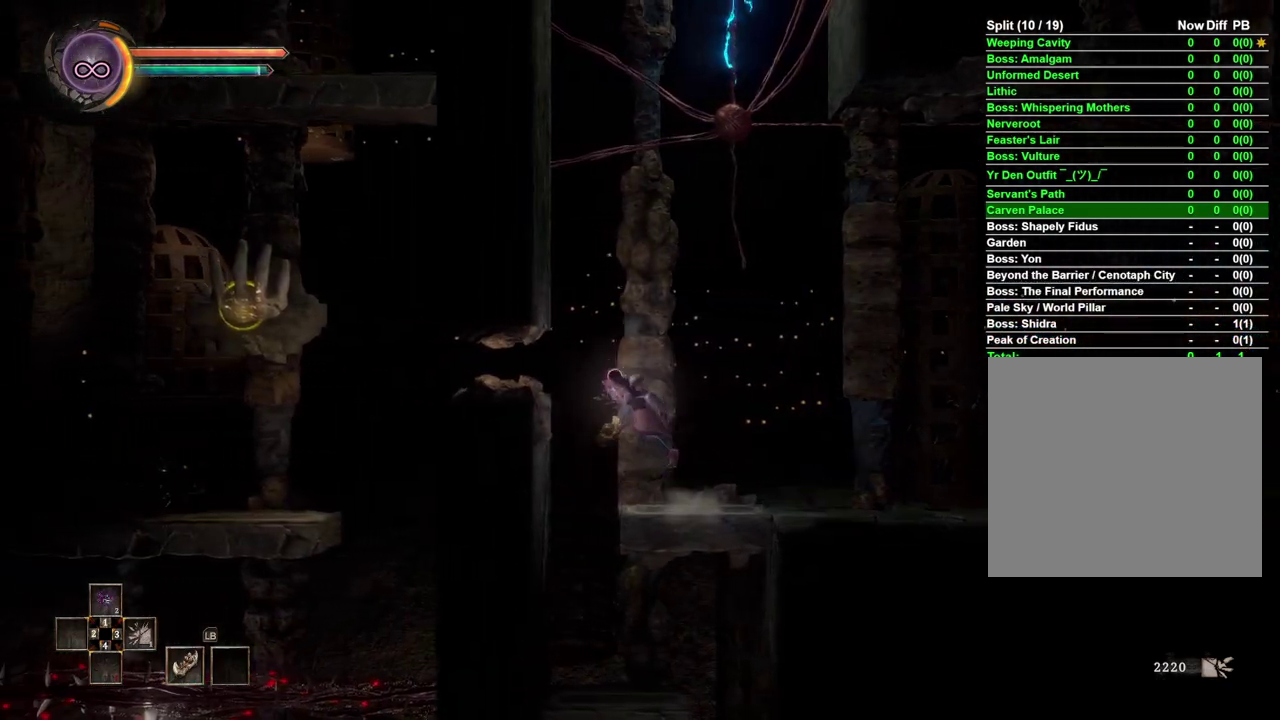
{"buttons": [], "left_stick": "left", "right_stick": "center", "events": [[17, "A", "up"], [217, "B", "down"], [400, "B", "up"]]}
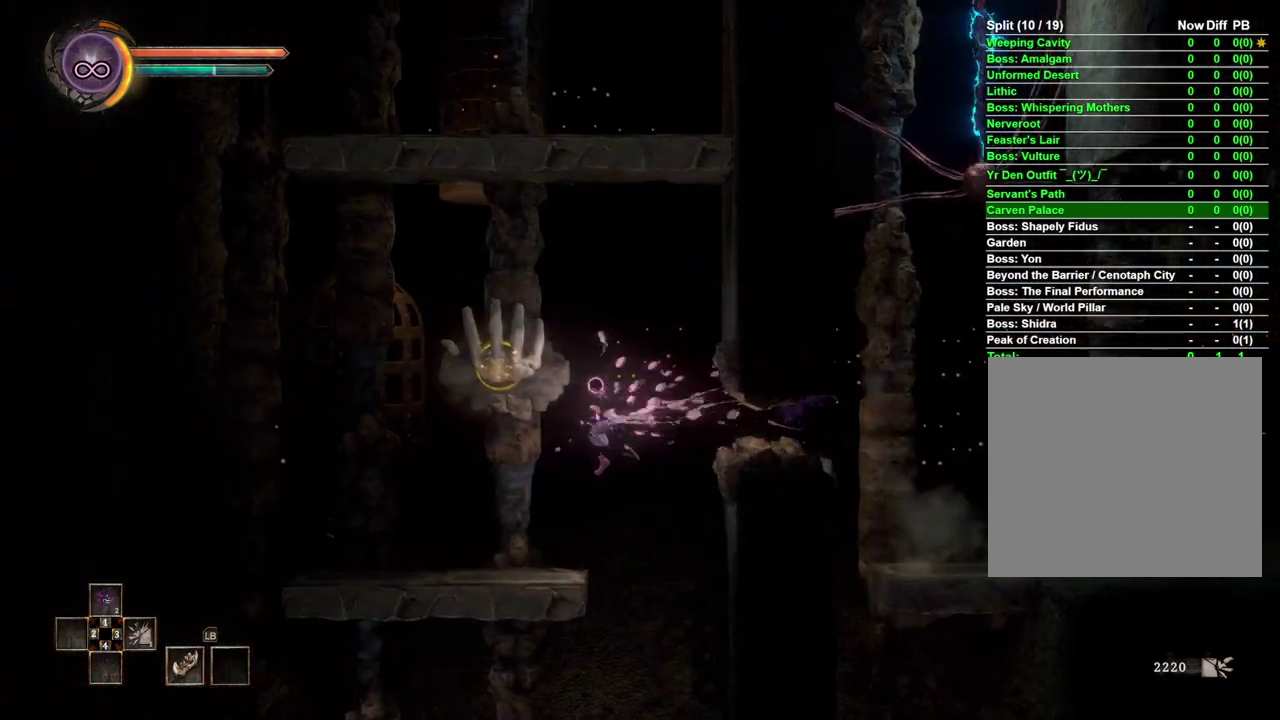
{"buttons": [], "left_stick": "left", "right_stick": "center", "events": [[200, "right_stick", "up-left"], [300, "right_stick", "center"]]}
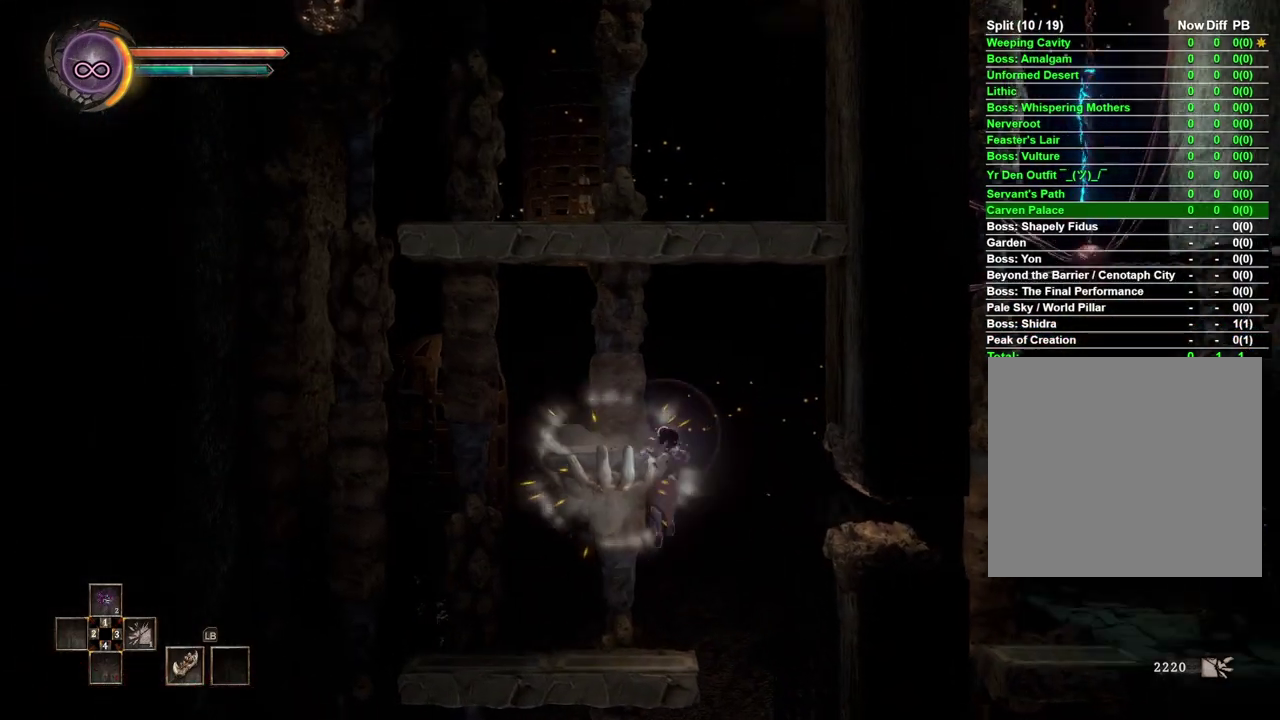
{"buttons": [], "left_stick": "left", "right_stick": "center", "events": []}
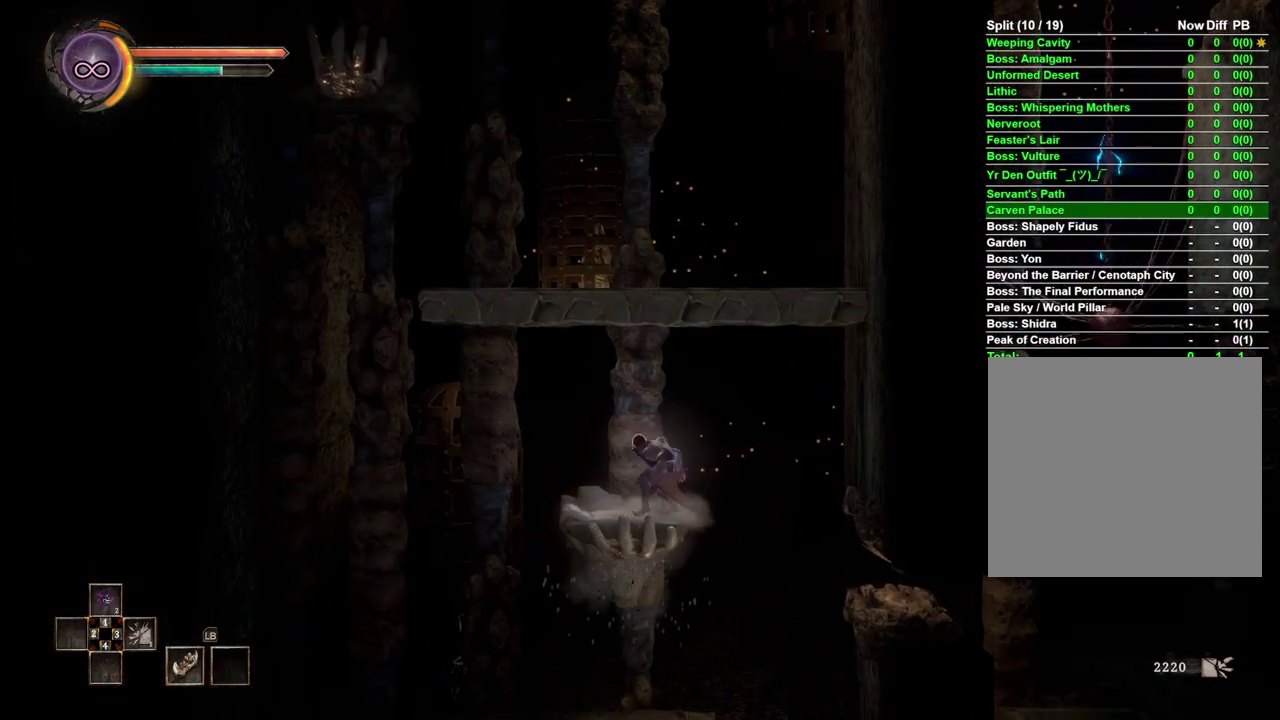
{"buttons": ["A"], "left_stick": "center", "right_stick": "center", "events": [[50, "left_stick", "down-left"], [150, "left_stick", "center"], [400, "A", "down"]]}
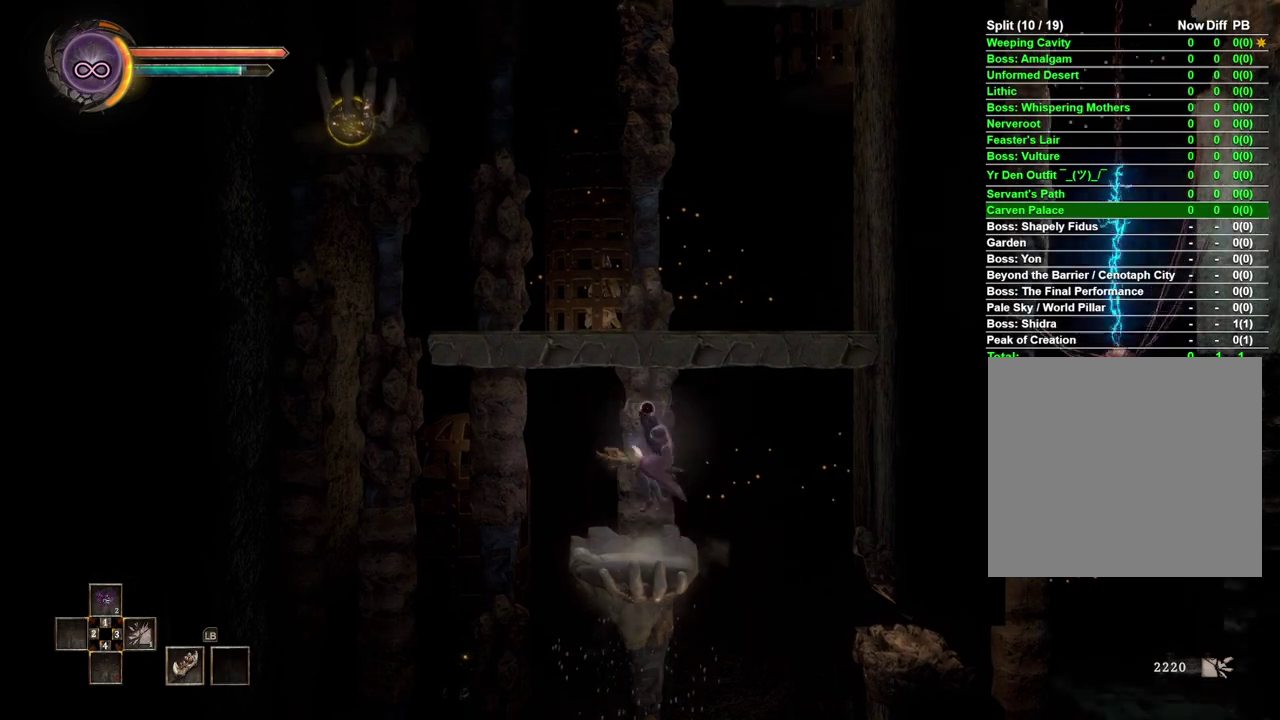
{"buttons": [], "left_stick": "left", "right_stick": "center", "events": [[167, "A", "up"], [283, "left_stick", "left"]]}
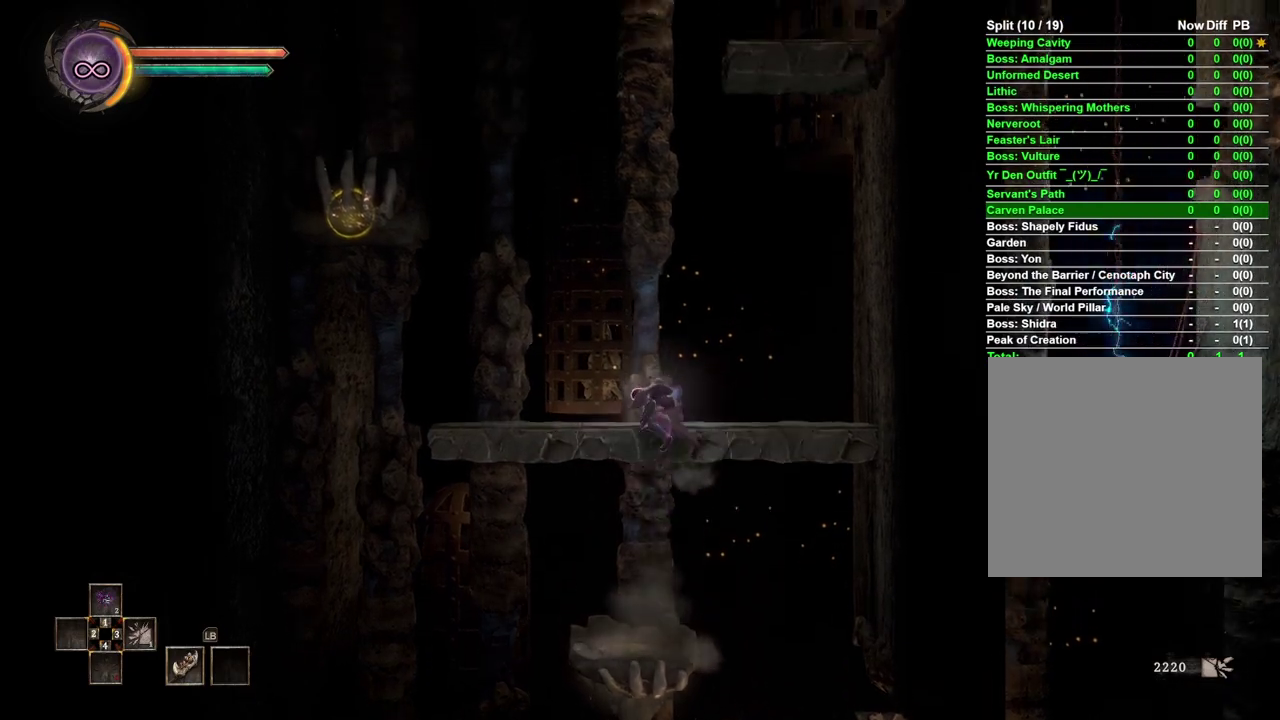
{"buttons": [], "left_stick": "left", "right_stick": "center", "events": []}
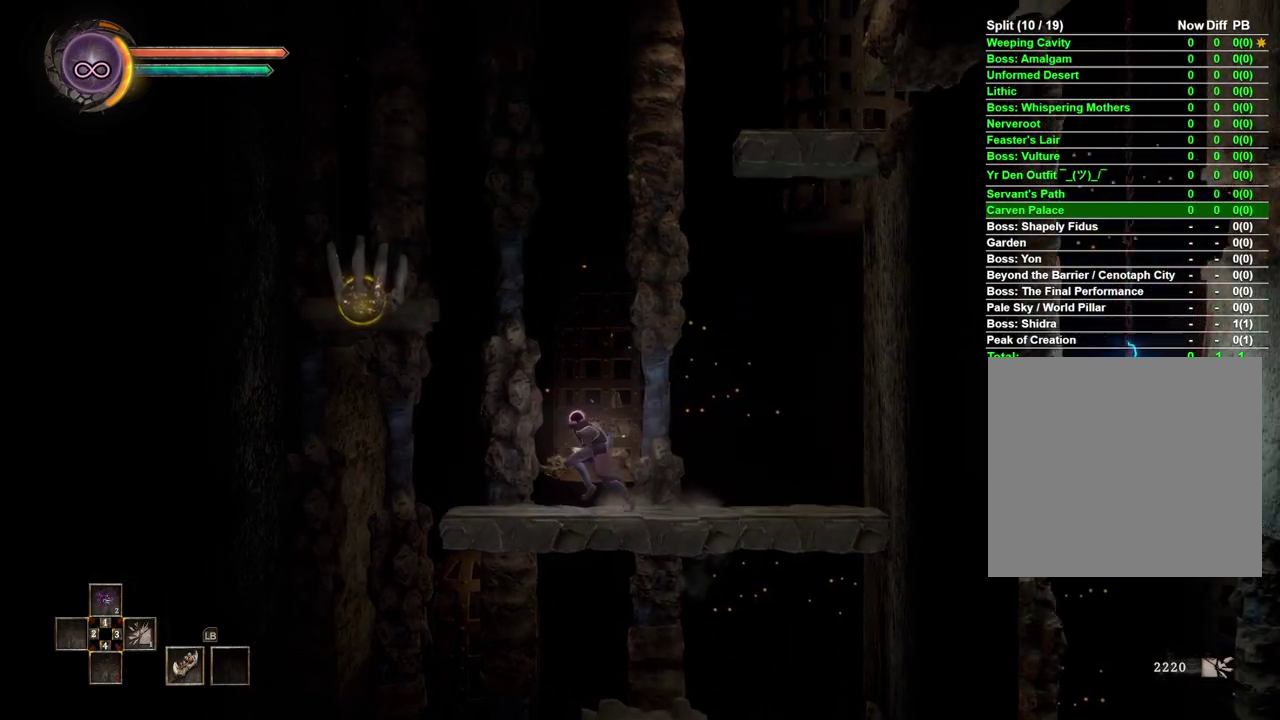
{"buttons": [], "left_stick": "left", "right_stick": "center", "events": [[233, "A", "down"], [350, "A", "up"]]}
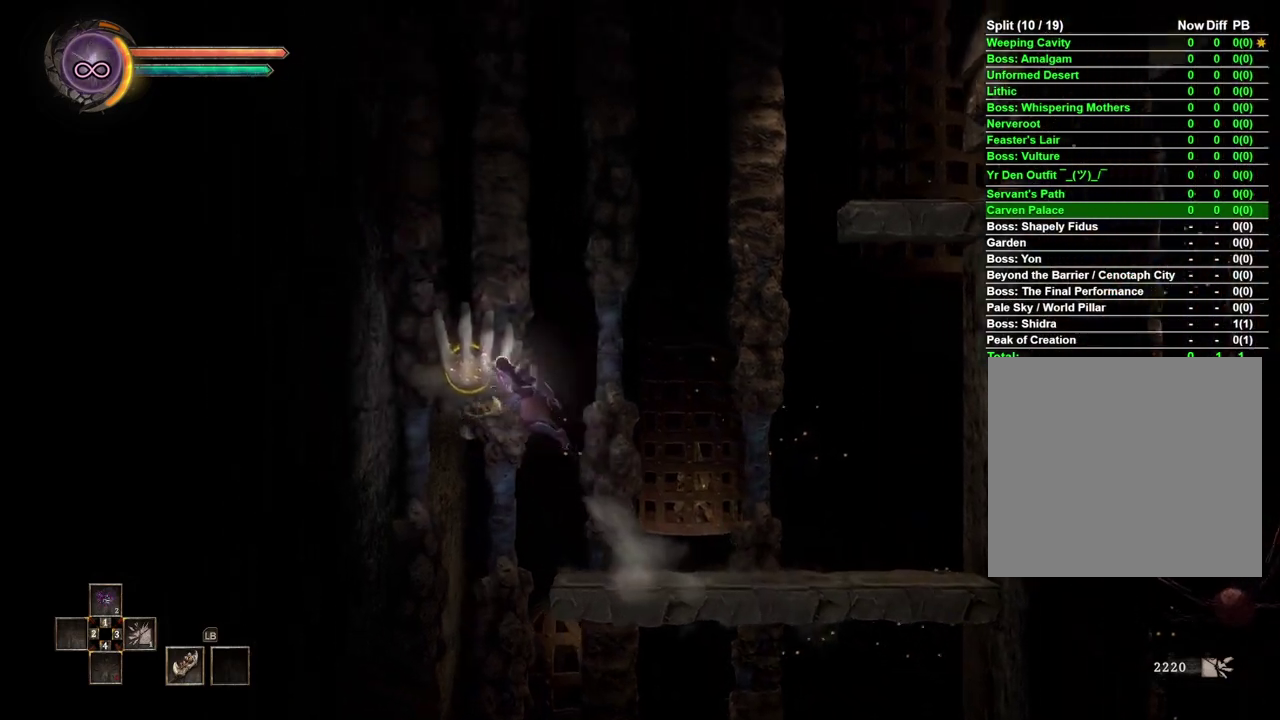
{"buttons": [], "left_stick": "left", "right_stick": "center", "events": [[33, "right_stick", "up"], [100, "right_stick", "center"]]}
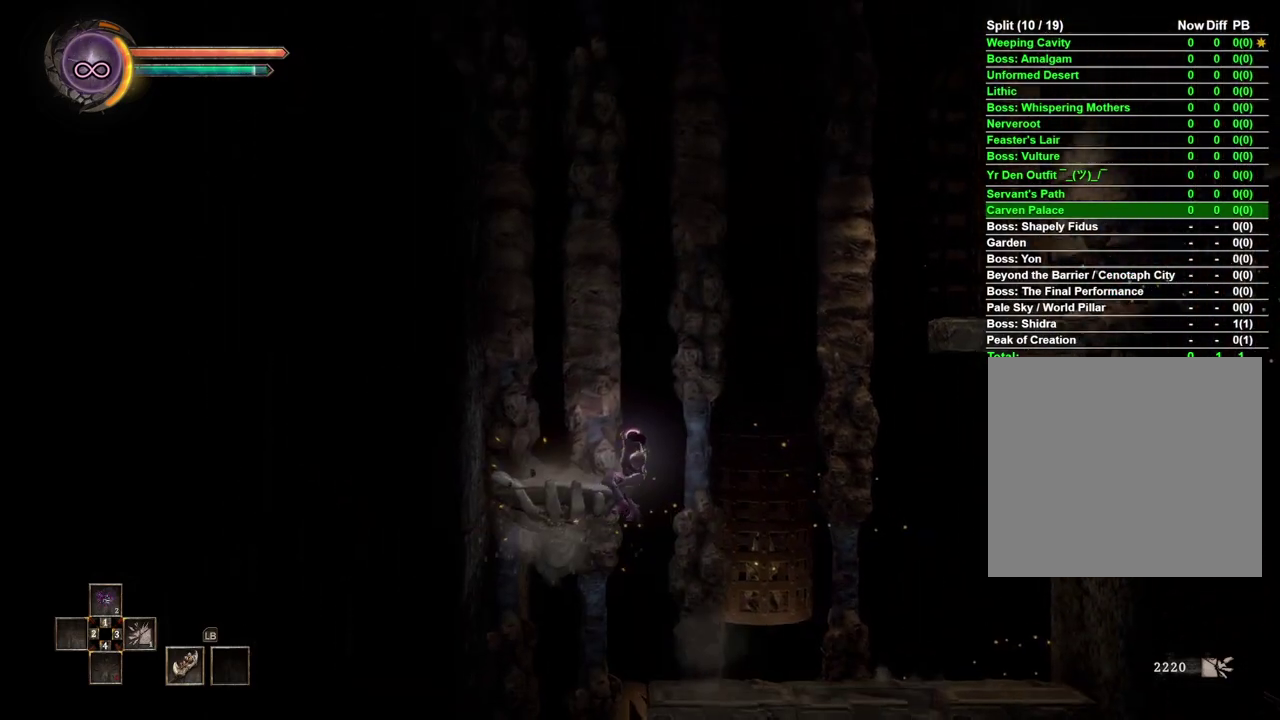
{"buttons": [], "left_stick": "center", "right_stick": "center", "events": [[433, "left_stick", "down-left"], [483, "left_stick", "center"]]}
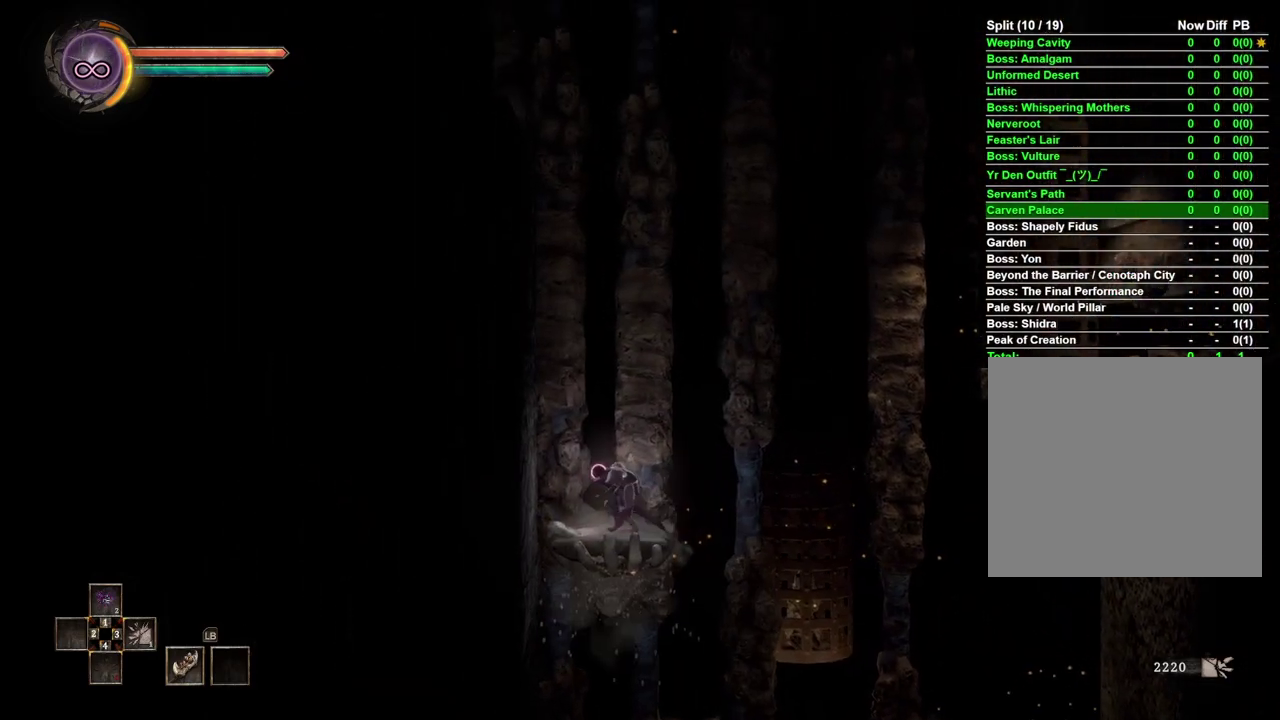
{"buttons": [], "left_stick": "right", "right_stick": "center", "events": [[383, "left_stick", "right"]]}
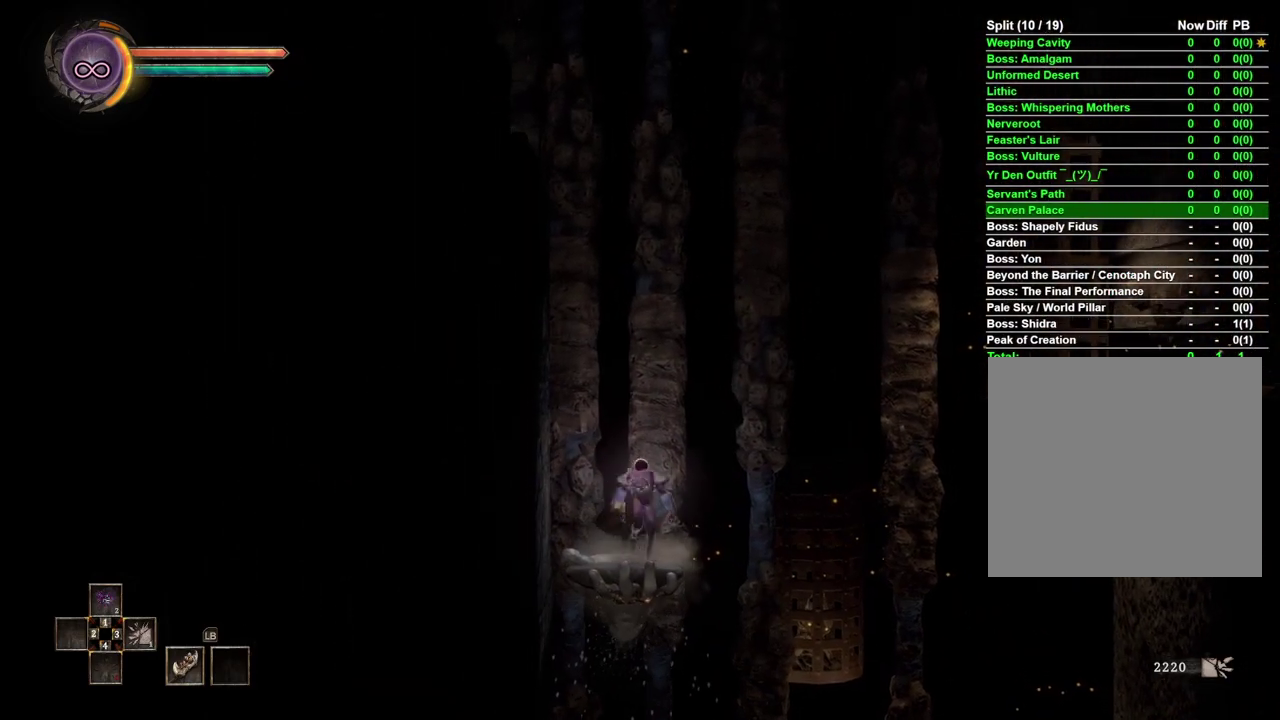
{"buttons": ["B"], "left_stick": "right", "right_stick": "center", "events": [[83, "A", "down"], [283, "A", "up"], [483, "B", "down"]]}
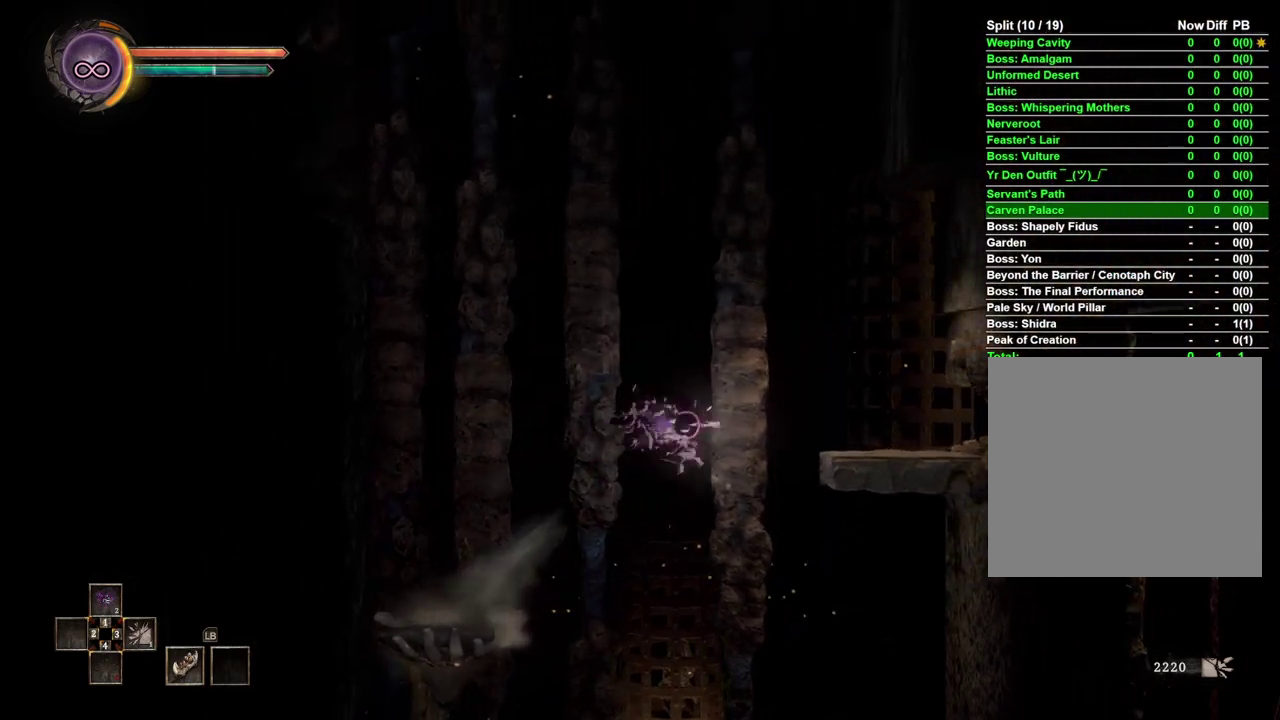
{"buttons": ["L2"], "left_stick": "right", "right_stick": "center", "events": [[100, "B", "up"], [417, "L2", "down"]]}
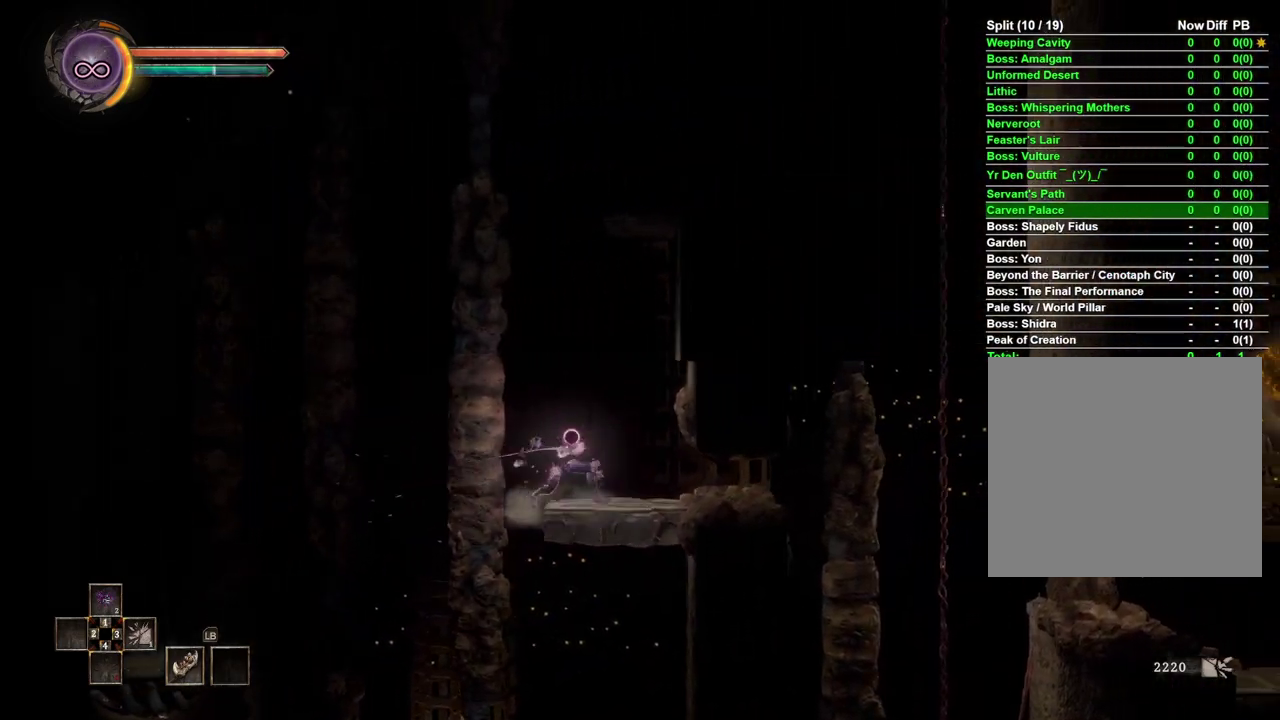
{"buttons": [], "left_stick": "right", "right_stick": "center", "events": [[83, "L2", "up"]]}
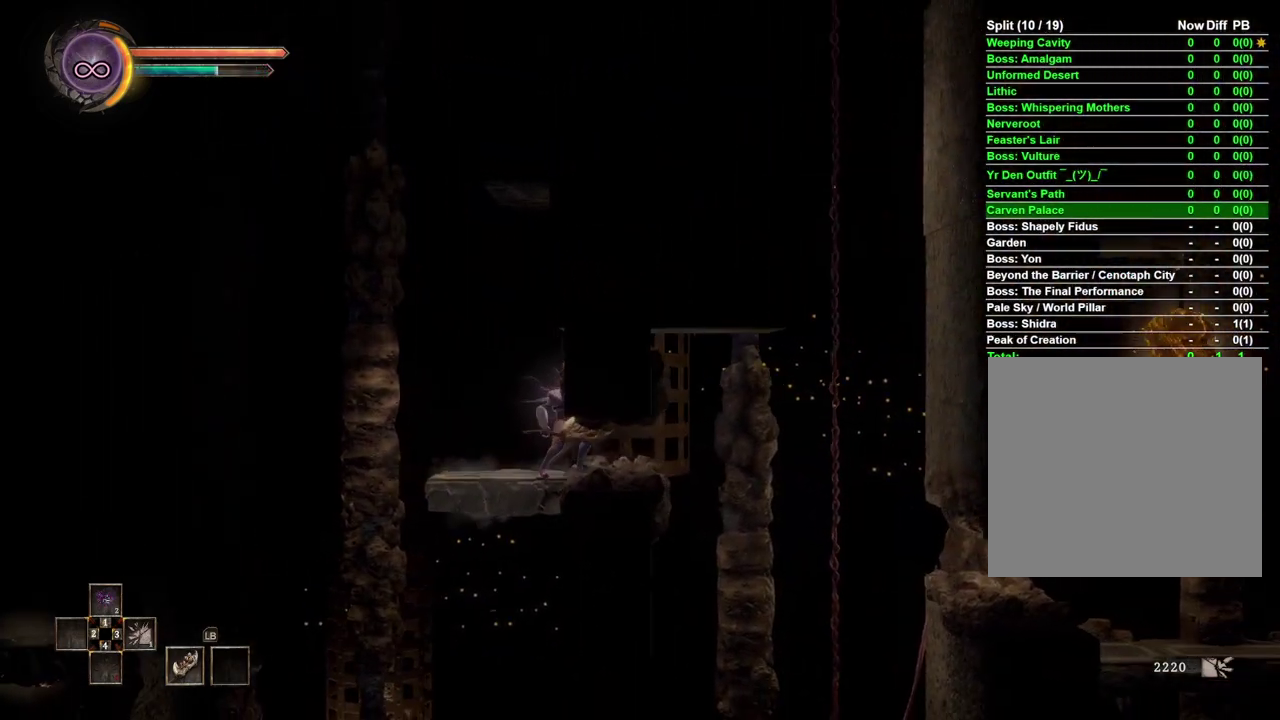
{"buttons": [], "left_stick": "right", "right_stick": "center", "events": [[67, "B", "down"], [200, "B", "up"], [267, "L2", "down"], [400, "L2", "up"]]}
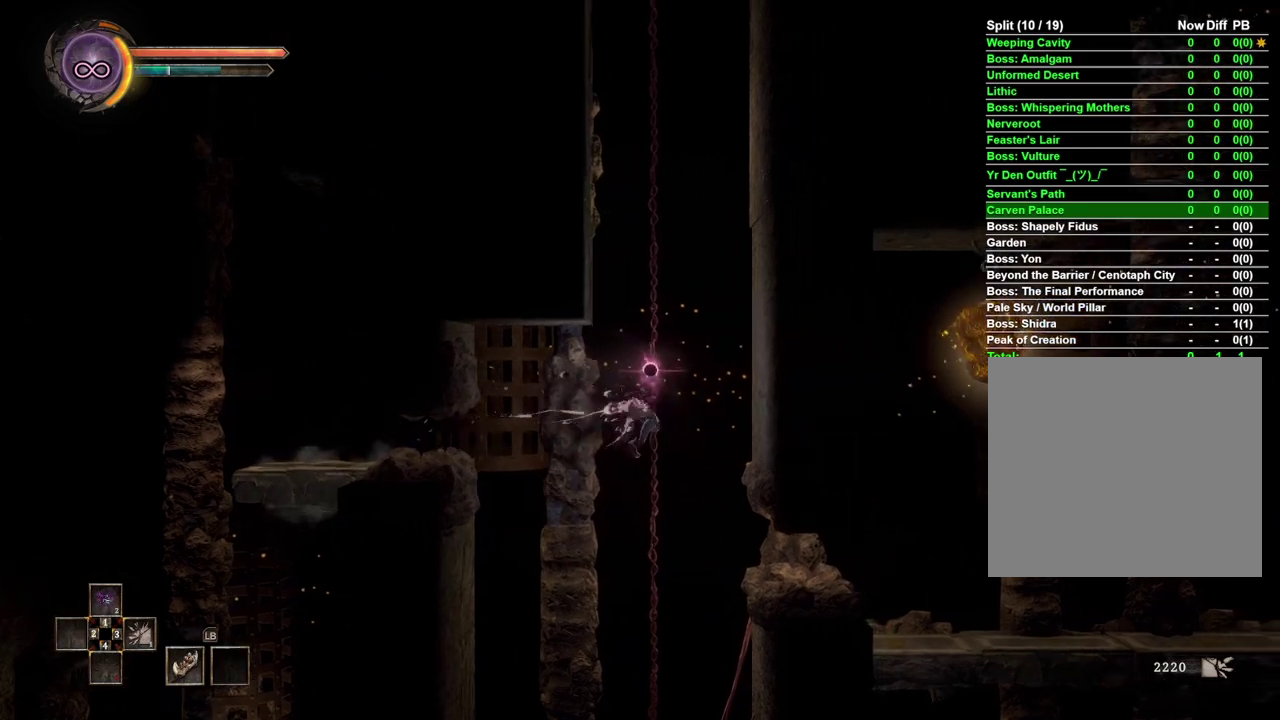
{"buttons": [], "left_stick": "right", "right_stick": "center", "events": [[350, "B", "down"], [433, "B", "up"]]}
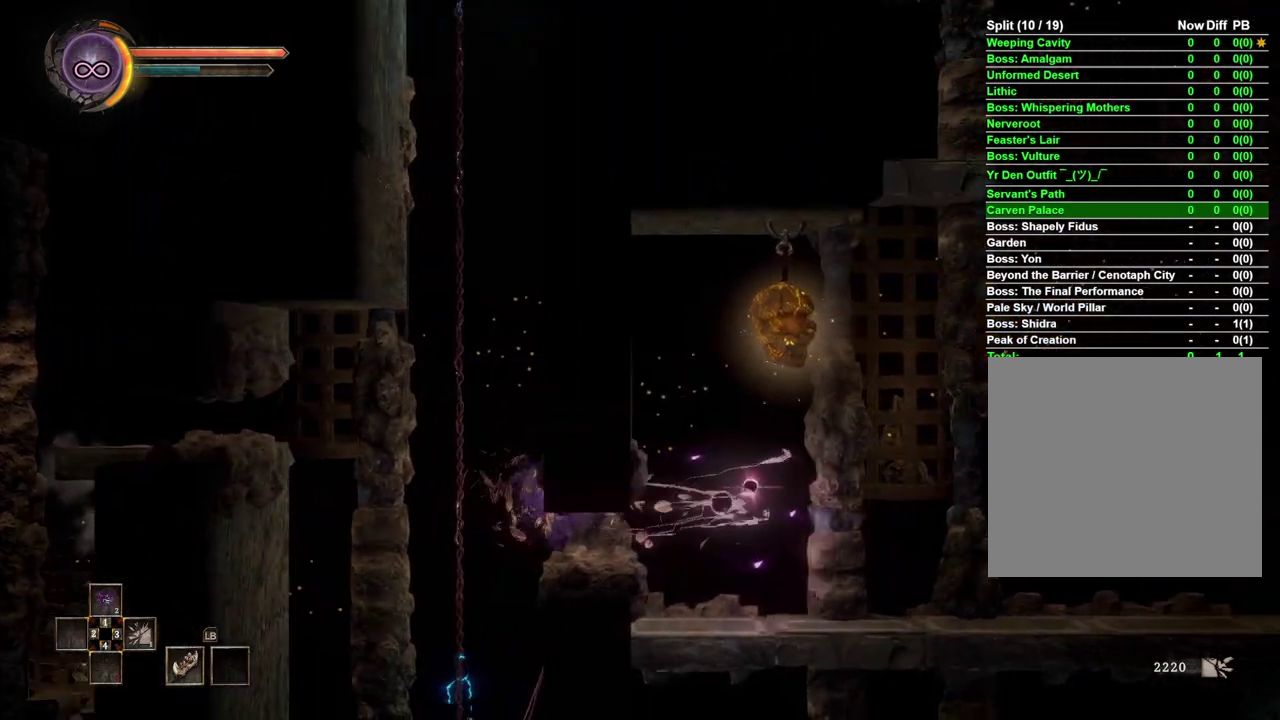
{"buttons": [], "left_stick": "left", "right_stick": "center", "events": [[133, "left_stick", "left"], [317, "left_stick", "center"], [433, "left_stick", "left"]]}
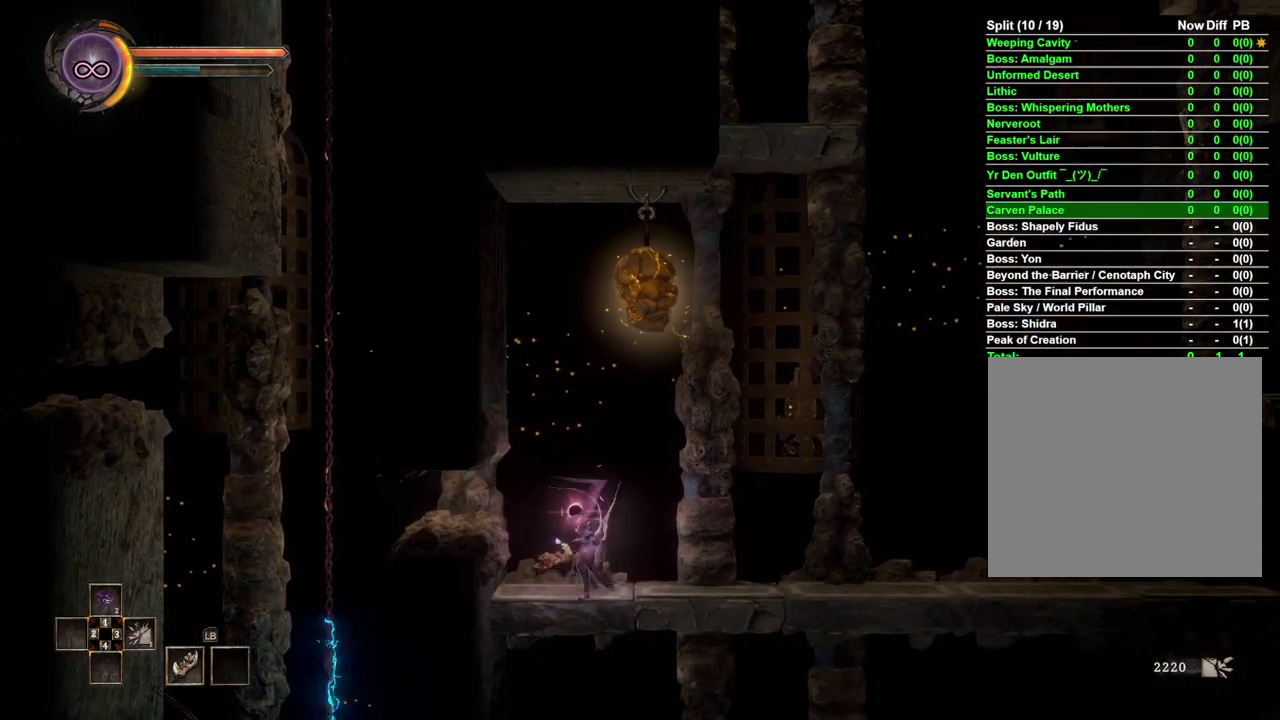
{"buttons": [], "left_stick": "center", "right_stick": "center", "events": [[83, "left_stick", "center"]]}
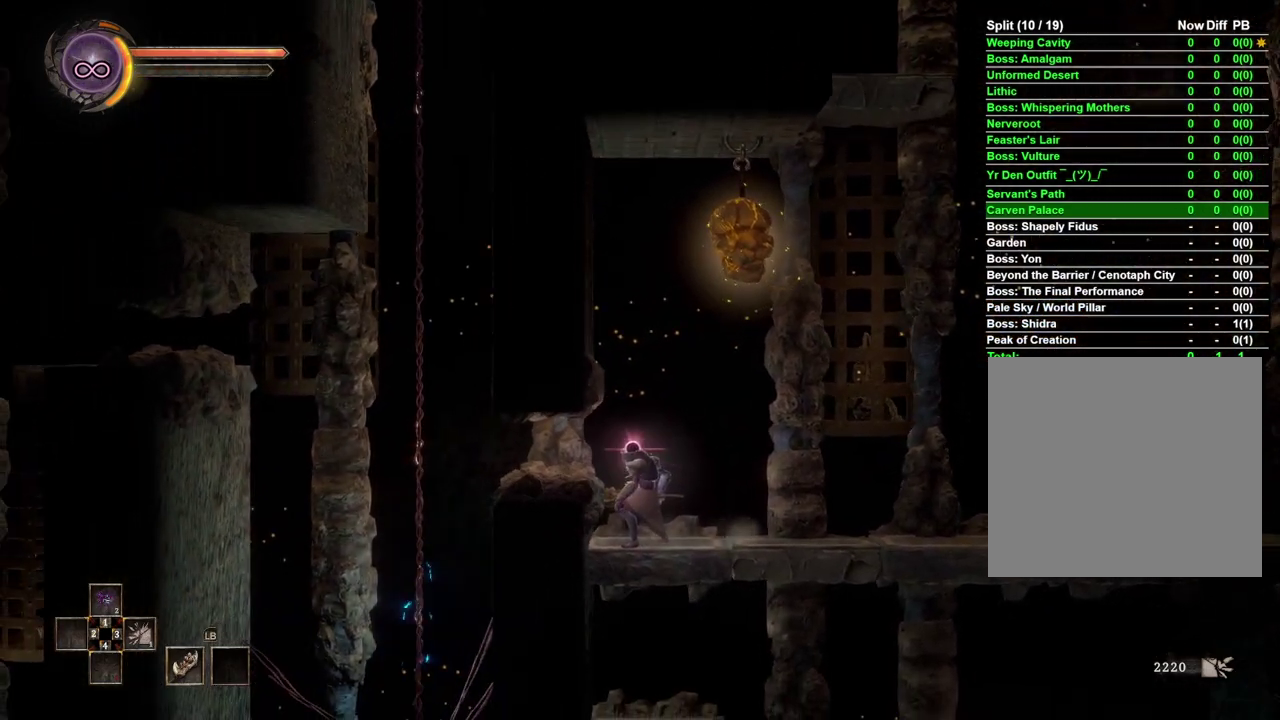
{"buttons": ["A"], "left_stick": "right", "right_stick": "center", "events": [[183, "left_stick", "right"], [400, "A", "down"]]}
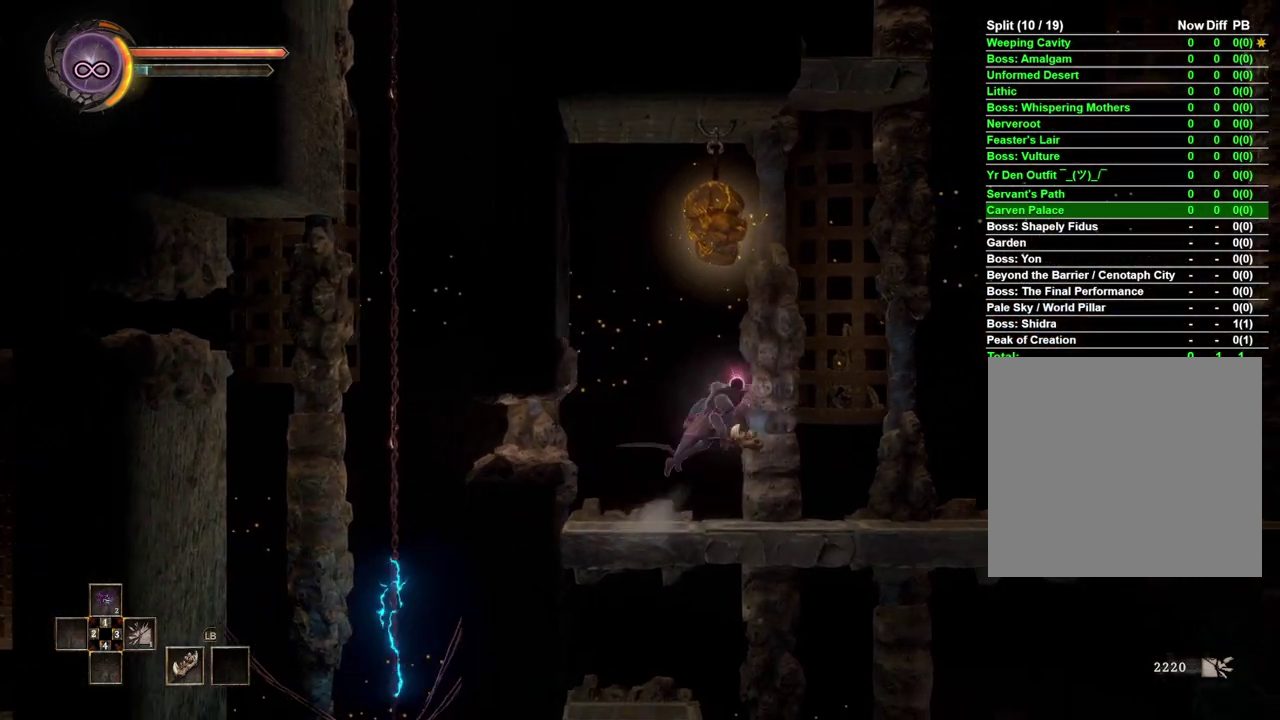
{"buttons": [], "left_stick": "right", "right_stick": "center", "events": [[17, "A", "up"]]}
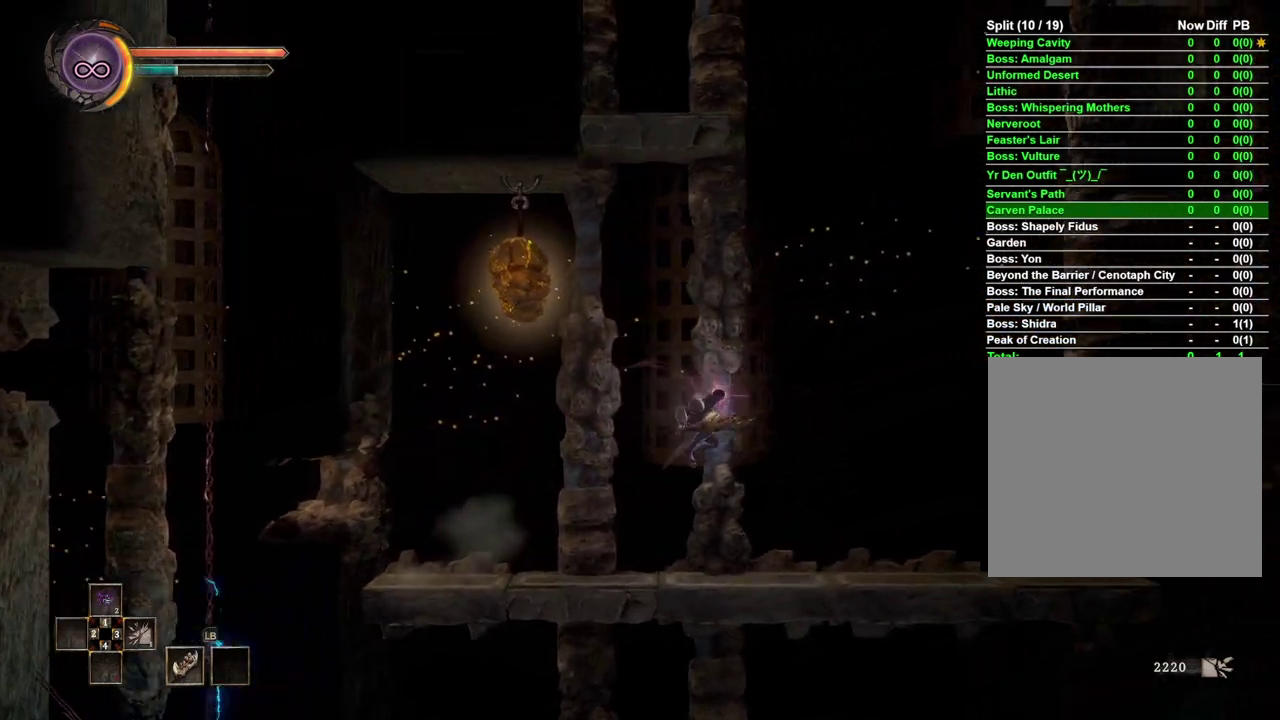
{"buttons": [], "left_stick": "right", "right_stick": "center", "events": []}
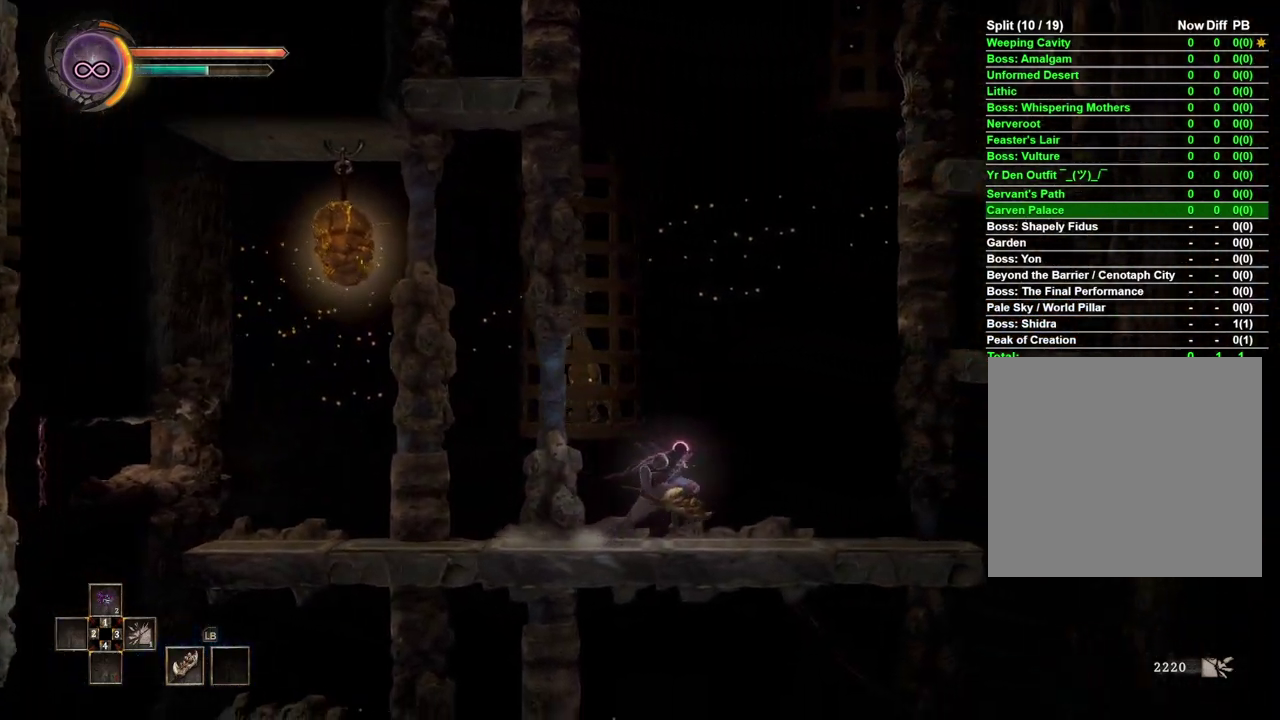
{"buttons": [], "left_stick": "right", "right_stick": "center", "events": []}
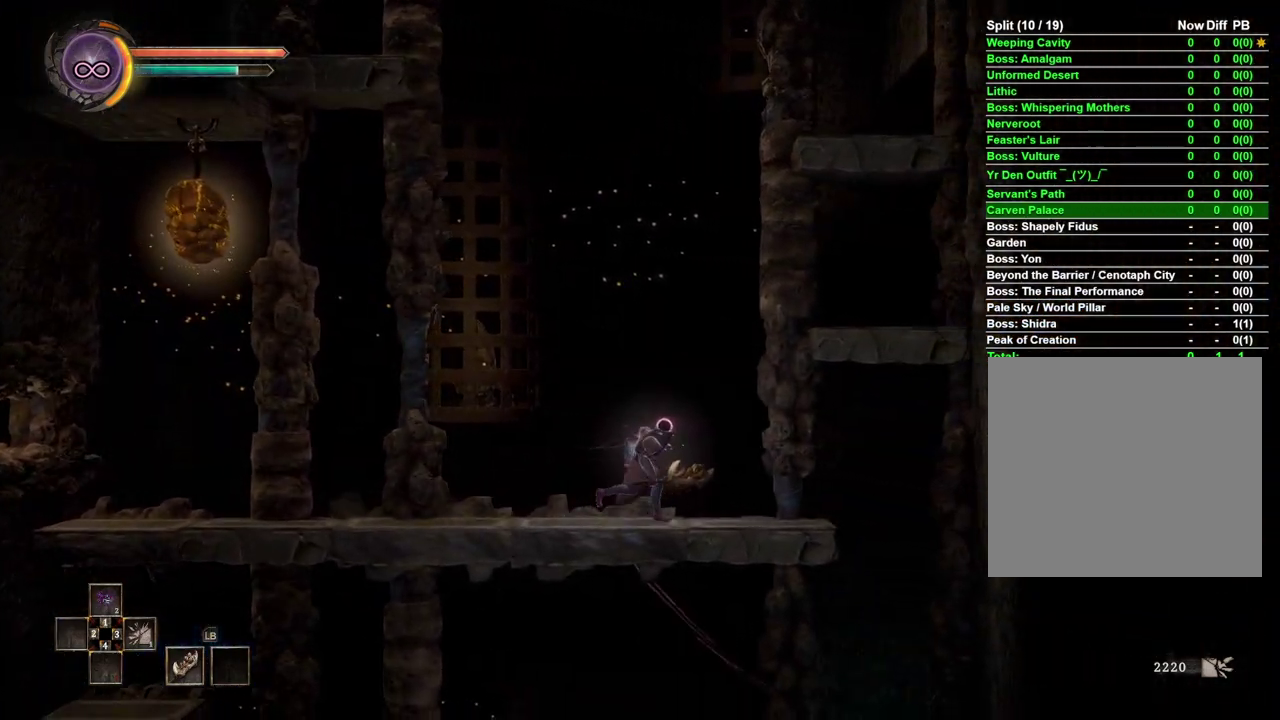
{"buttons": [], "left_stick": "right", "right_stick": "center", "events": [[50, "A", "down"], [467, "A", "up"]]}
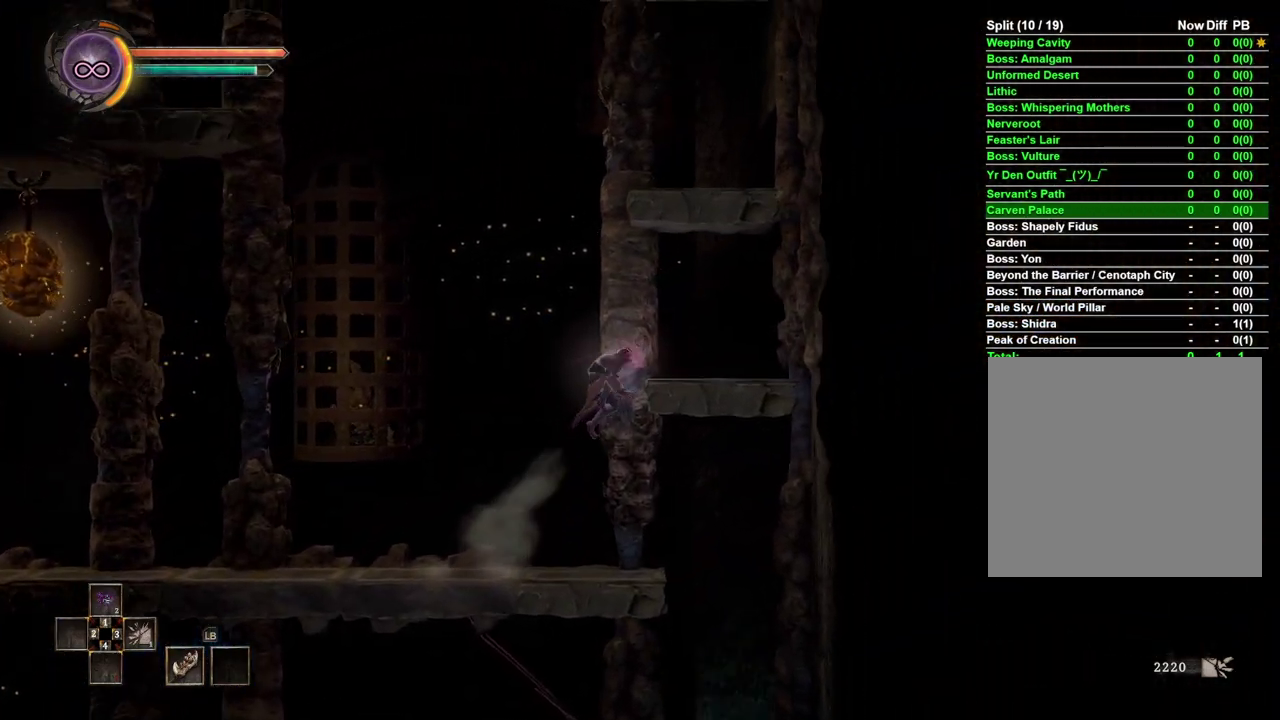
{"buttons": ["A"], "left_stick": "center", "right_stick": "center", "events": [[367, "left_stick", "center"], [483, "A", "down"]]}
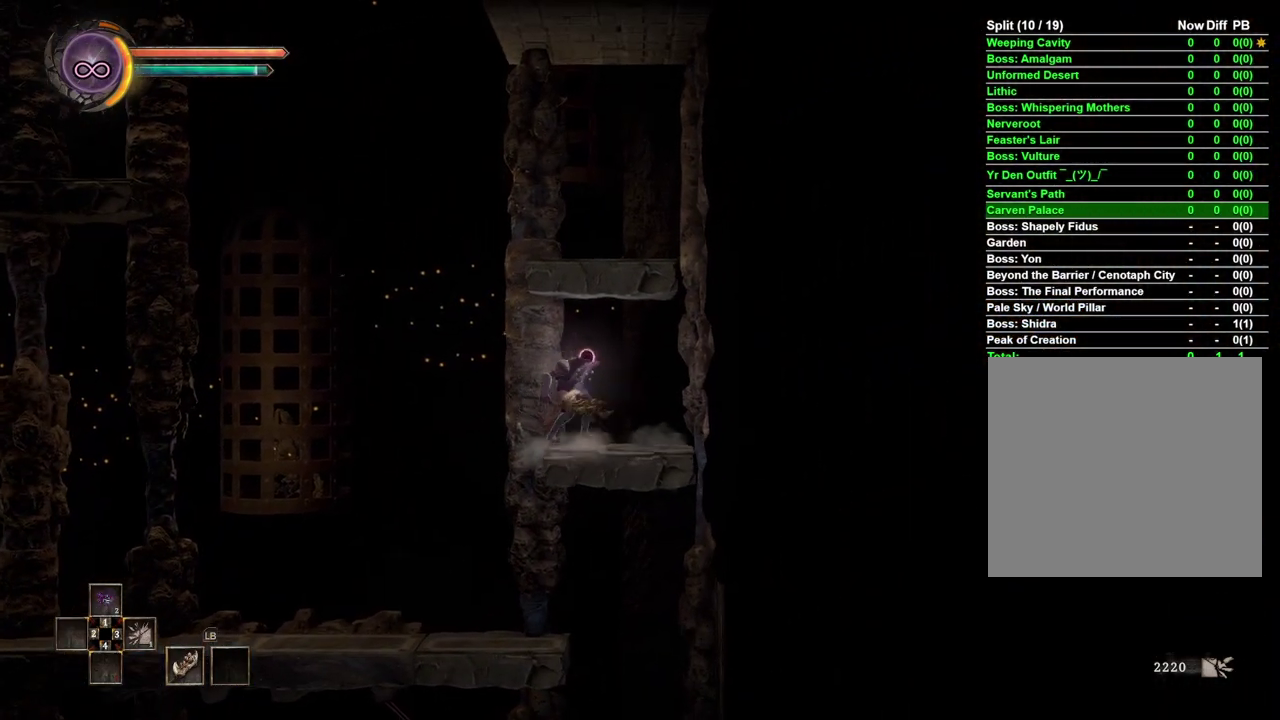
{"buttons": [], "left_stick": "center", "right_stick": "center", "events": [[233, "A", "up"]]}
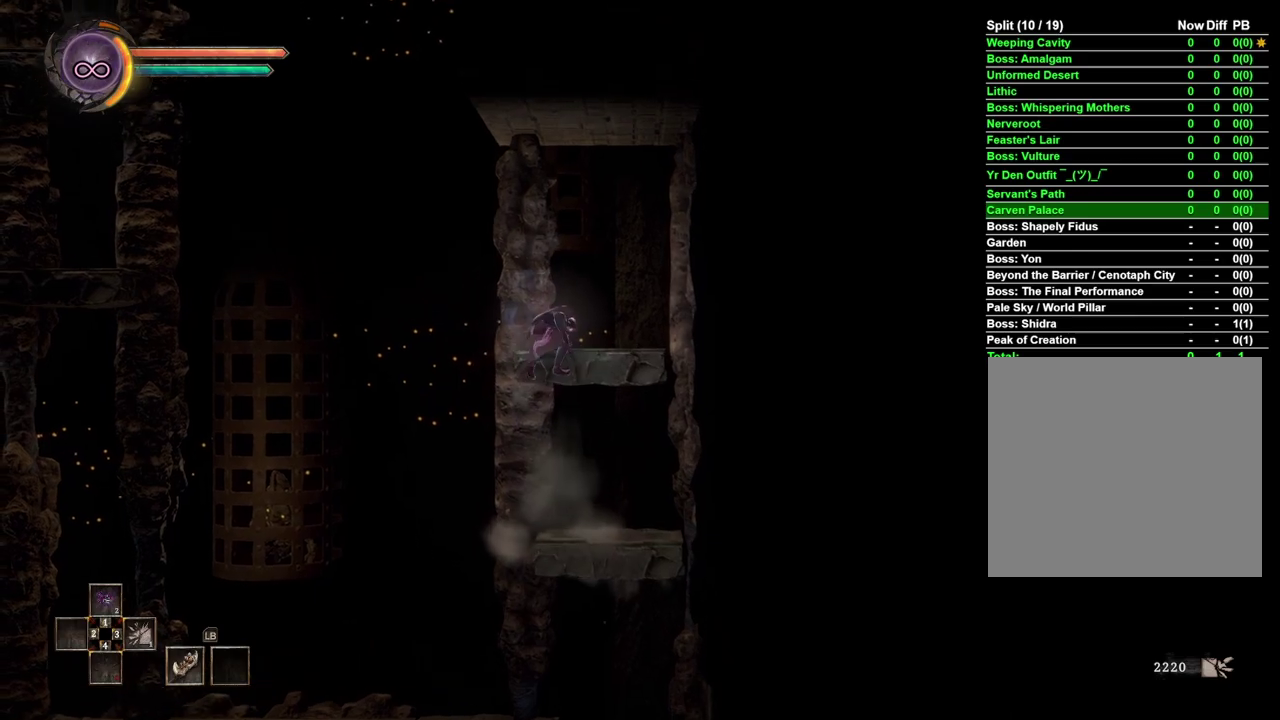
{"buttons": ["A"], "left_stick": "left", "right_stick": "center", "events": [[183, "left_stick", "left"], [433, "A", "down"]]}
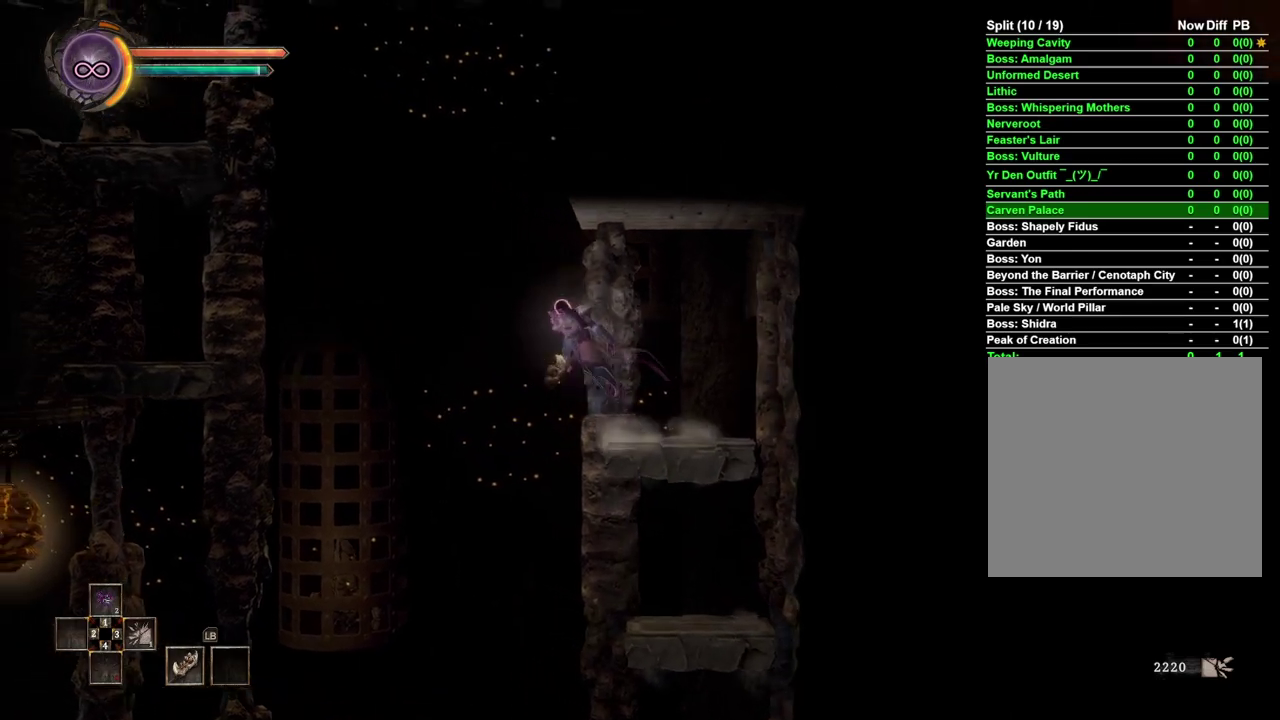
{"buttons": [], "left_stick": "left", "right_stick": "center", "events": [[50, "A", "up"]]}